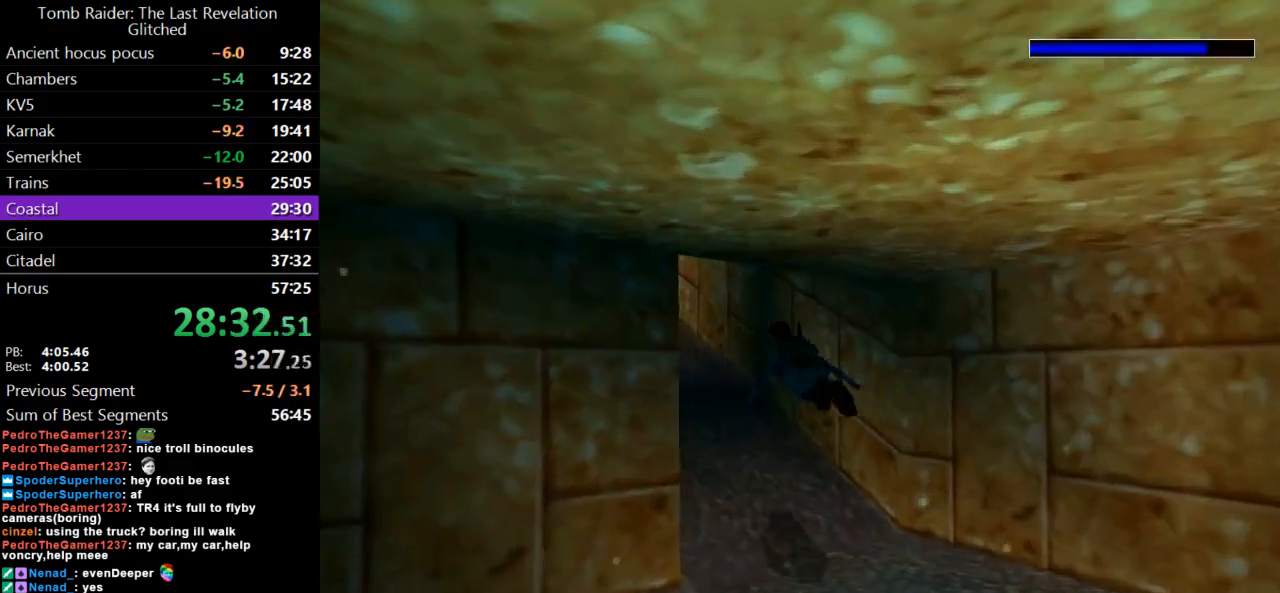
Gameplay with keyboard; each line is a JSON object with the keys held at the frame after it. "events" lists presses ("down") and releases ("up") of "action", "dash", "down", "duck", "flare", "guns", "inv", "jump", "left", "lmed", "look", "lstep", "pause", "right", "roll", "roll2", "rstep", "up" and "walk" between this image and that frame as [ms after this image, input, new state], when the widget could be followed in between. No other keys are recorded. Mouse input is not recorded. Key names are as the overlay labels them; some are game actions (e.g. jump) rather than physical keys.
{"keys": ["jump"], "events": [[200, "down", "up"], [333, "left", "up"]]}
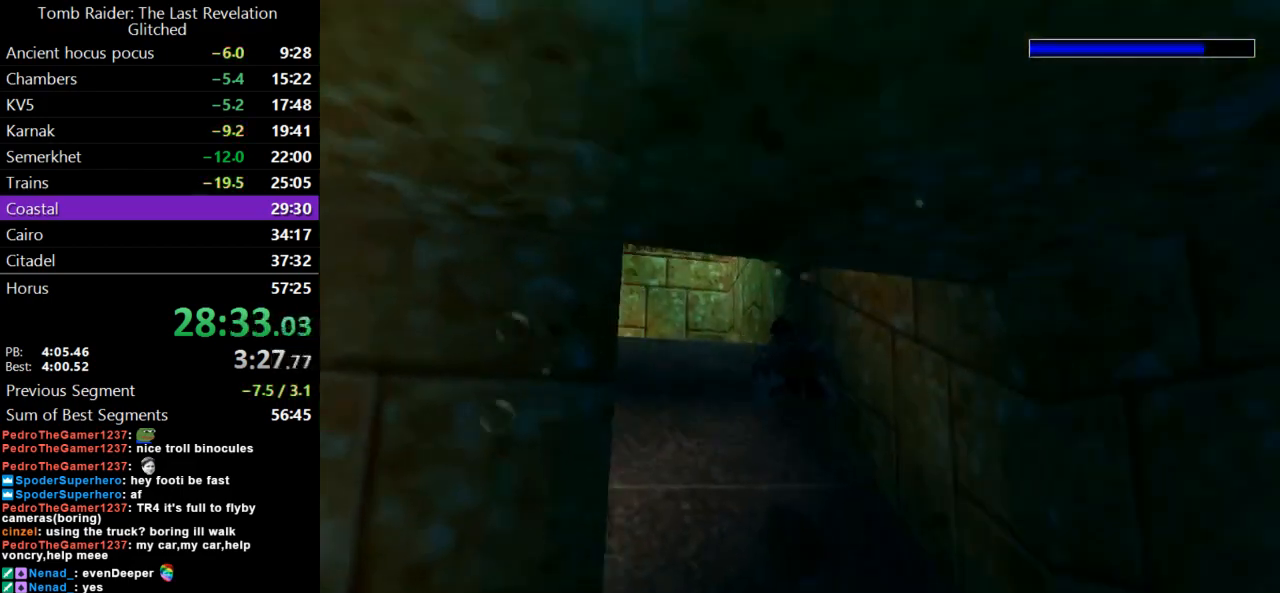
{"keys": ["jump"], "events": [[167, "left", "down"], [300, "left", "up"]]}
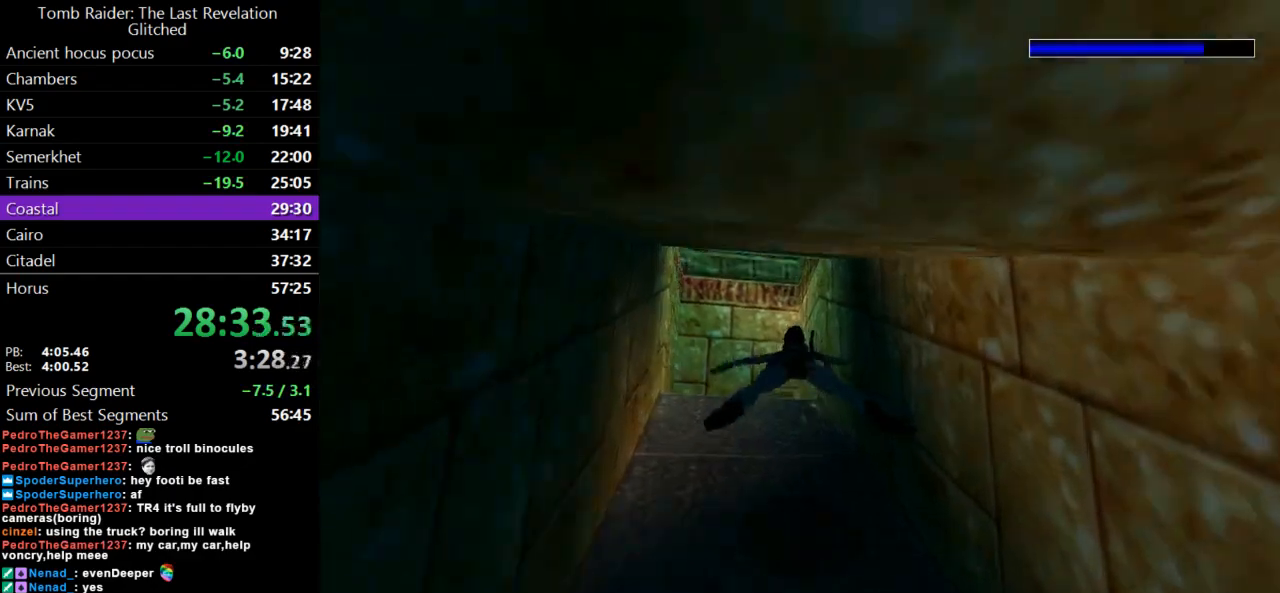
{"keys": ["jump"], "events": [[33, "left", "down"], [133, "left", "up"], [400, "left", "down"], [467, "left", "up"]]}
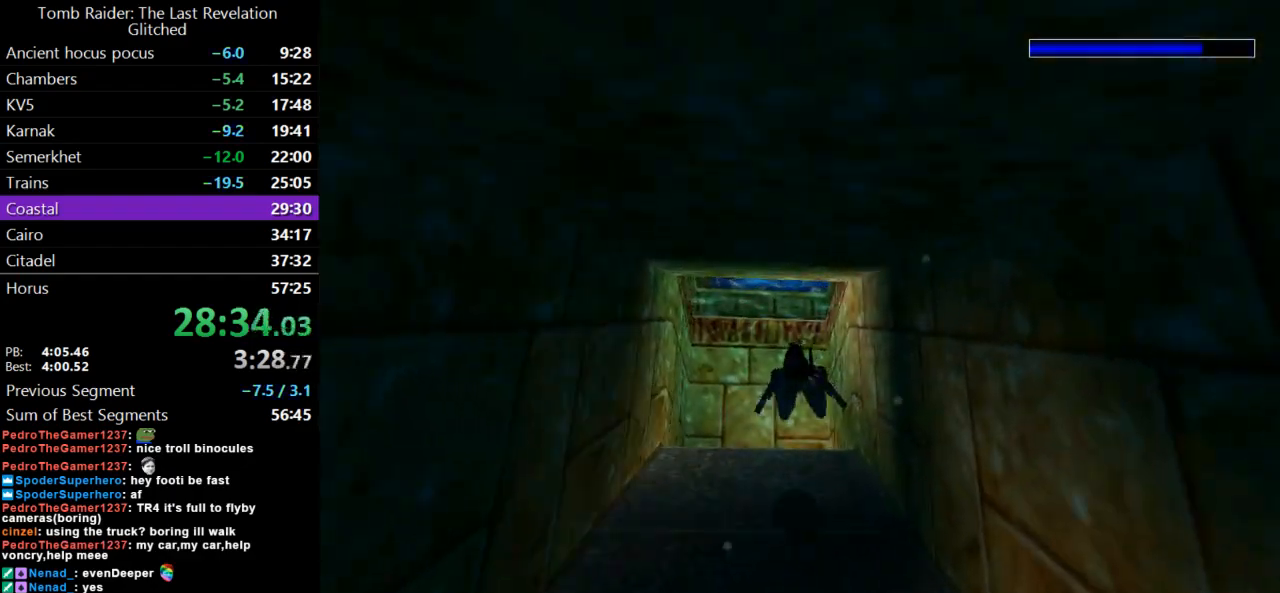
{"keys": ["jump"], "events": []}
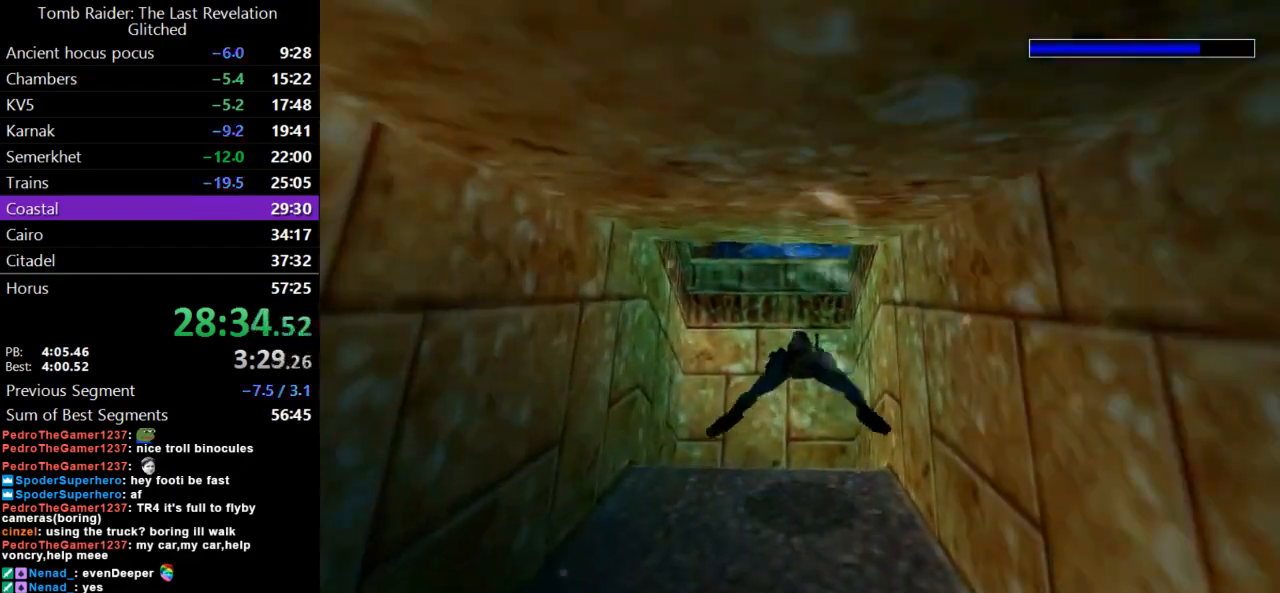
{"keys": ["jump"], "events": [[100, "down", "down"], [133, "right", "down"], [333, "down", "up"], [333, "right", "up"]]}
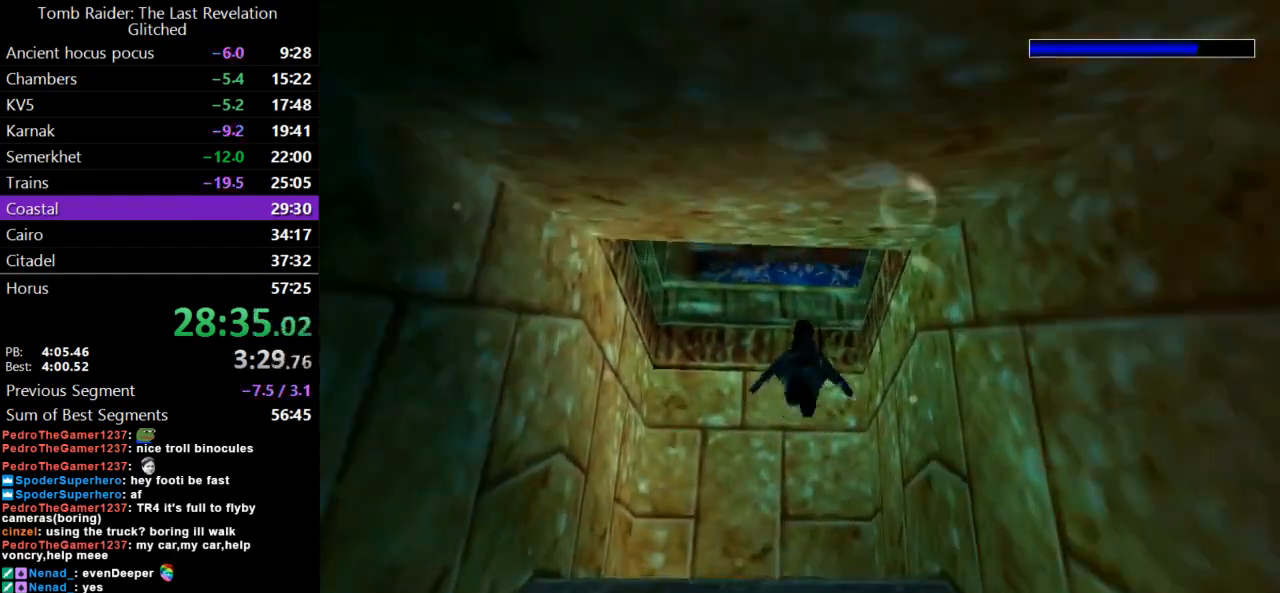
{"keys": ["jump"], "events": [[100, "down", "down"], [200, "right", "down"], [367, "down", "up"], [367, "right", "up"]]}
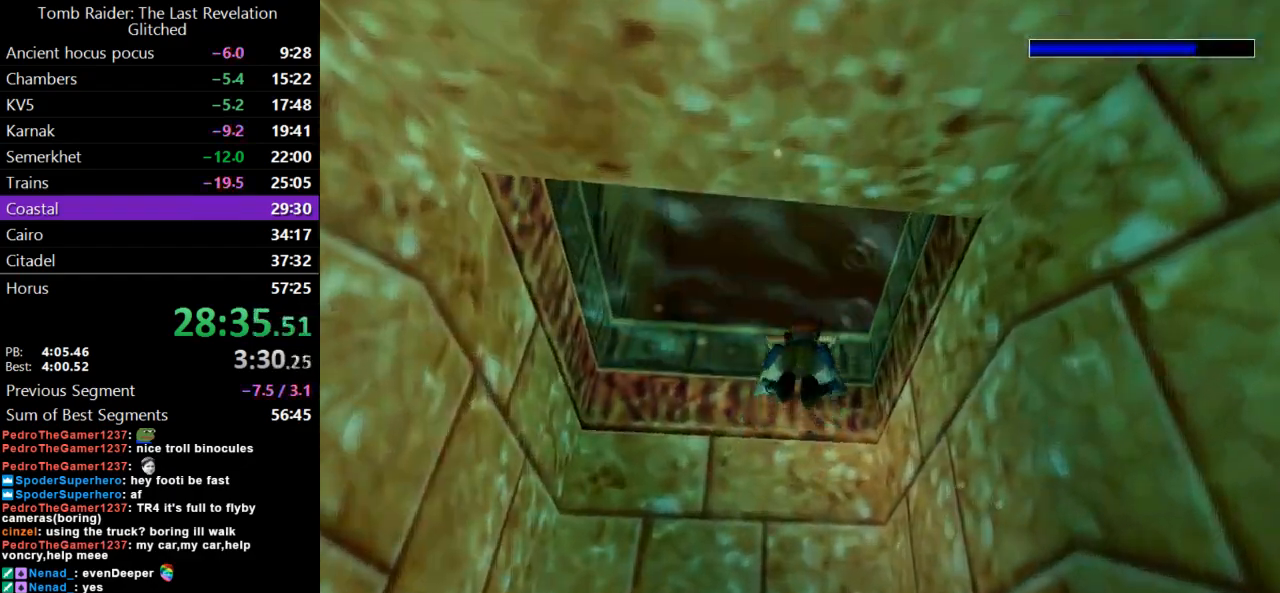
{"keys": ["action", "up"], "events": [[133, "up", "down"], [200, "action", "down"], [233, "jump", "up"]]}
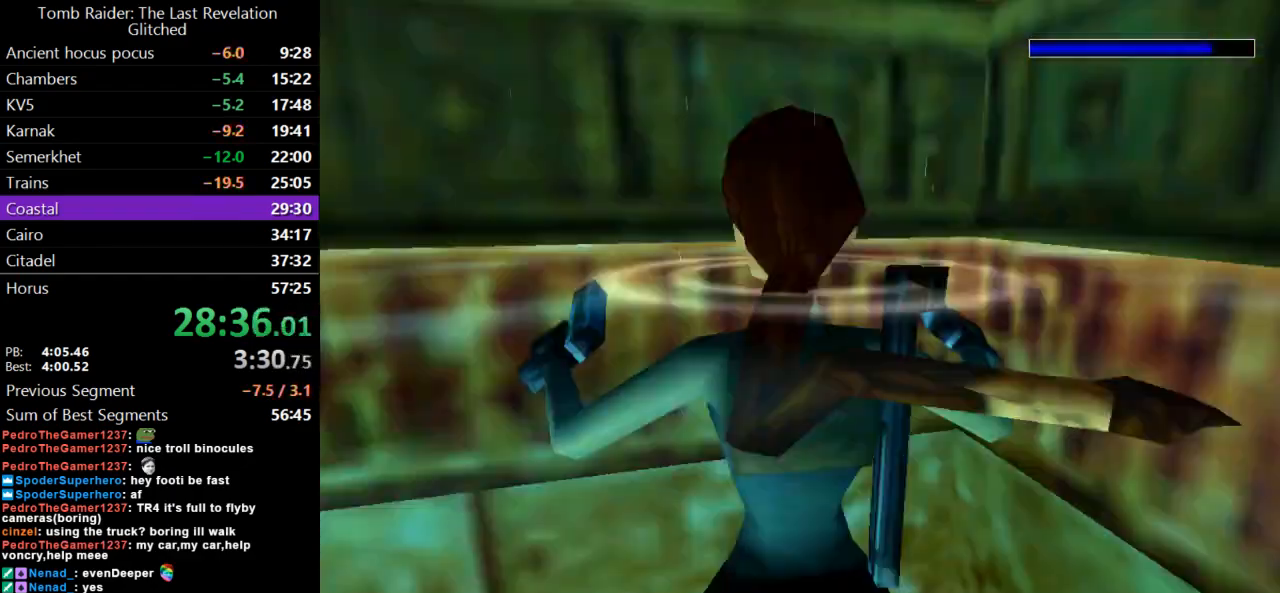
{"keys": ["action", "up"], "events": []}
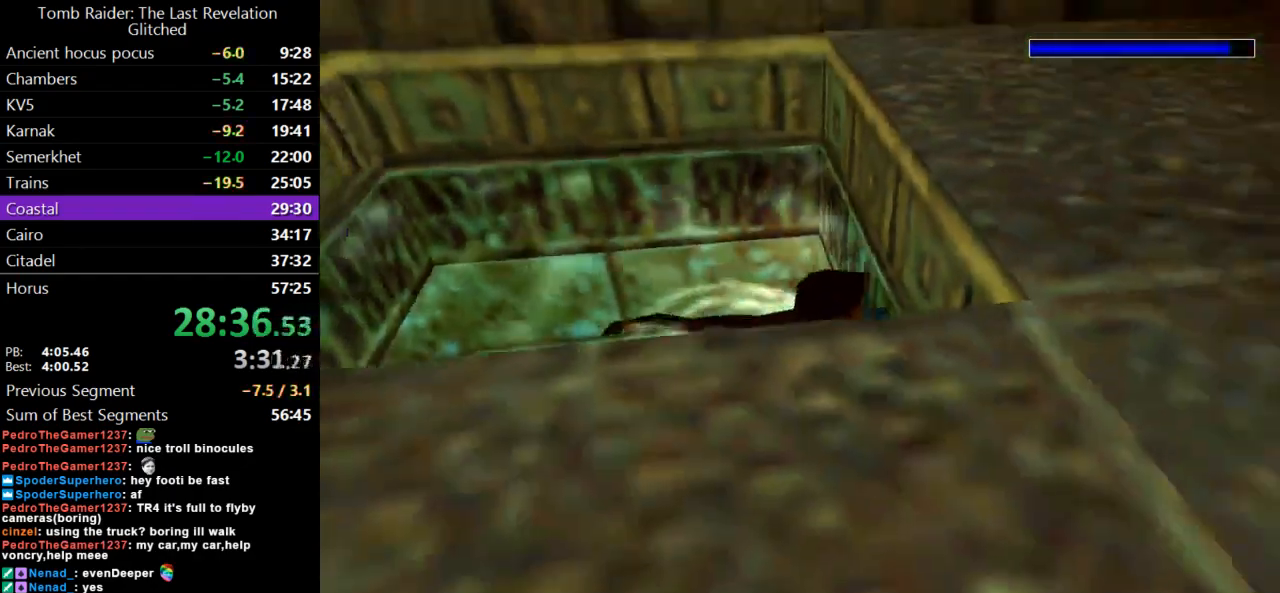
{"keys": ["right", "up"], "events": [[233, "right", "down"], [433, "action", "up"]]}
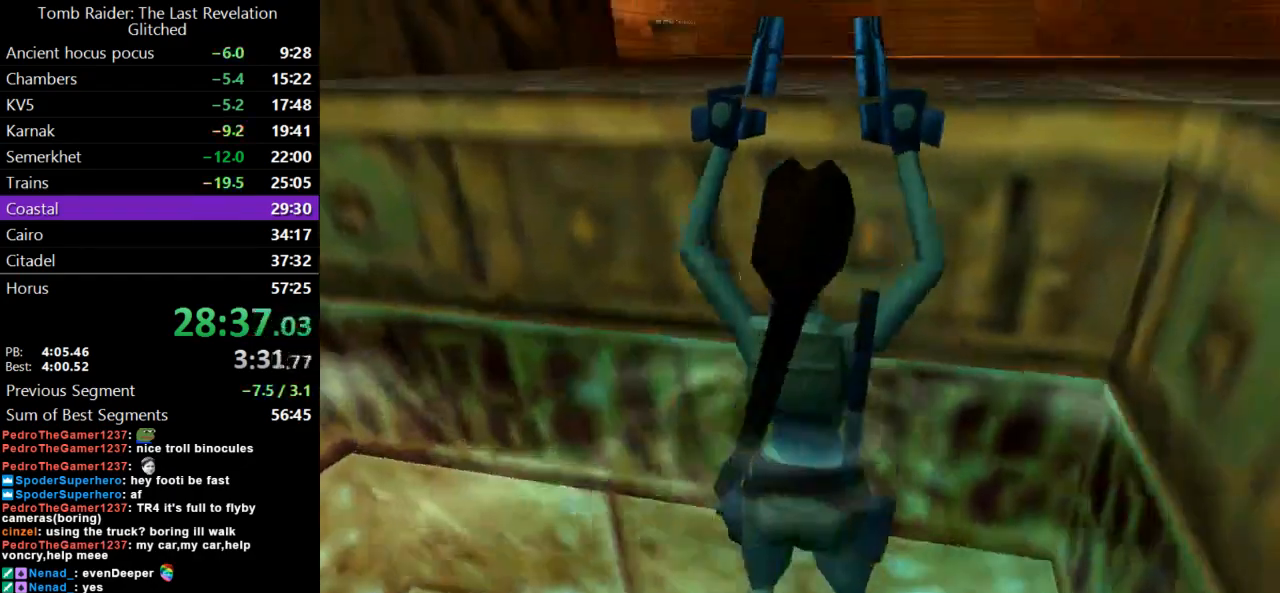
{"keys": ["right", "up"], "events": []}
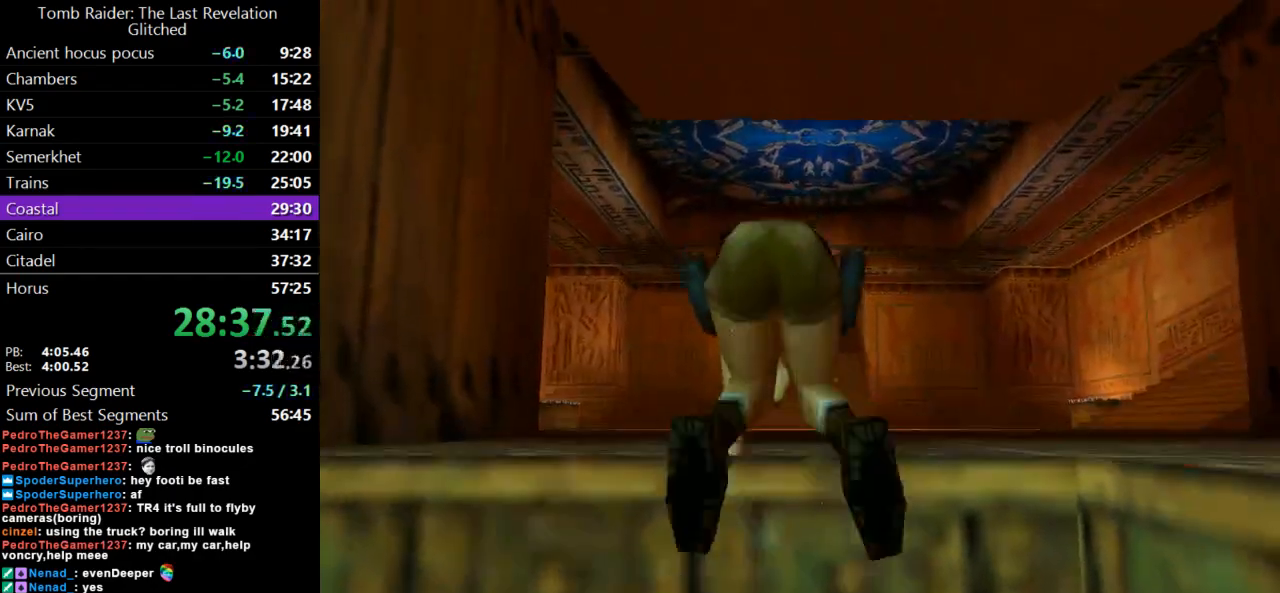
{"keys": ["right", "up"], "events": []}
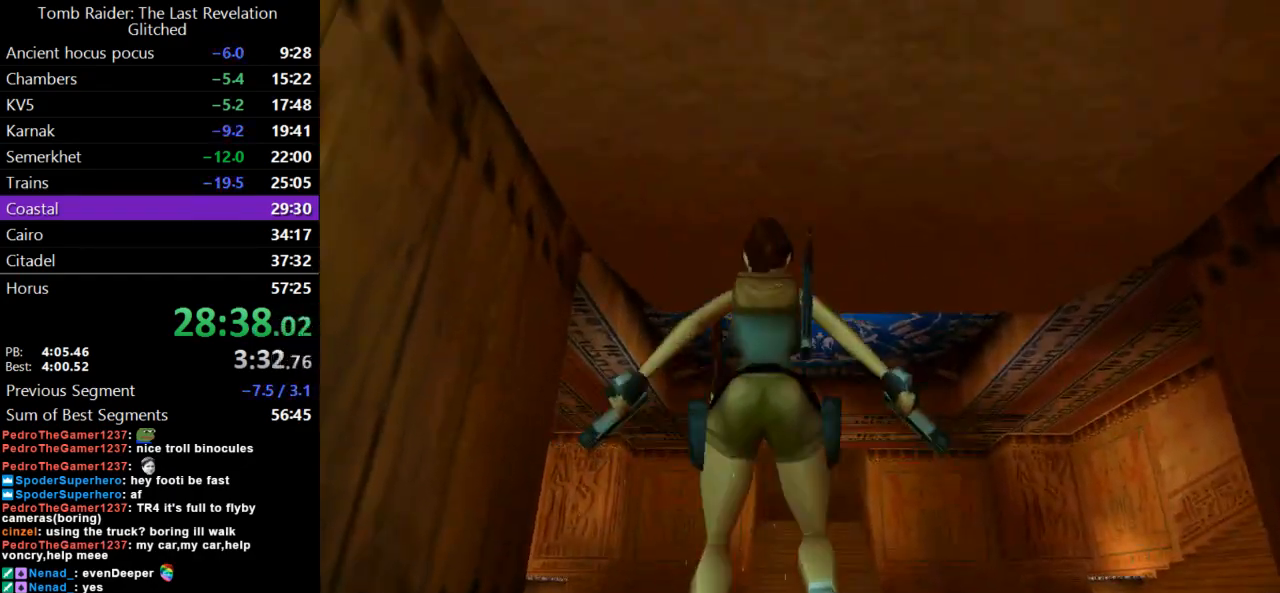
{"keys": ["right", "up"], "events": []}
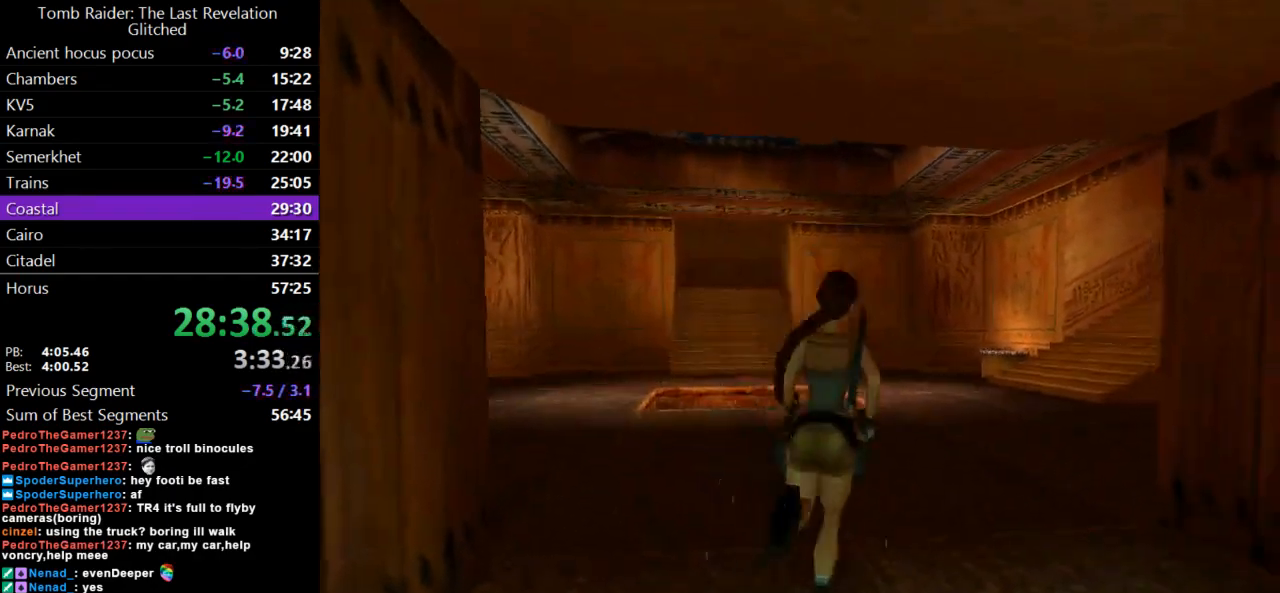
{"keys": ["dash", "right", "up"], "events": [[67, "dash", "down"]]}
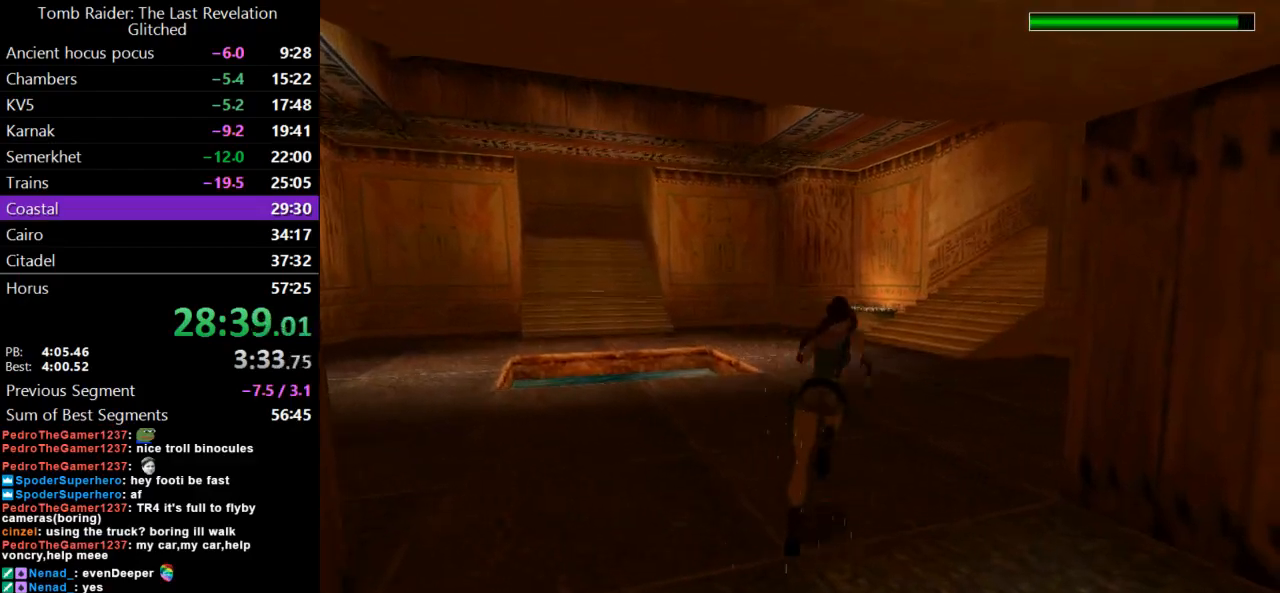
{"keys": ["dash", "up"], "events": [[133, "right", "up"], [267, "dash", "up"], [500, "dash", "down"]]}
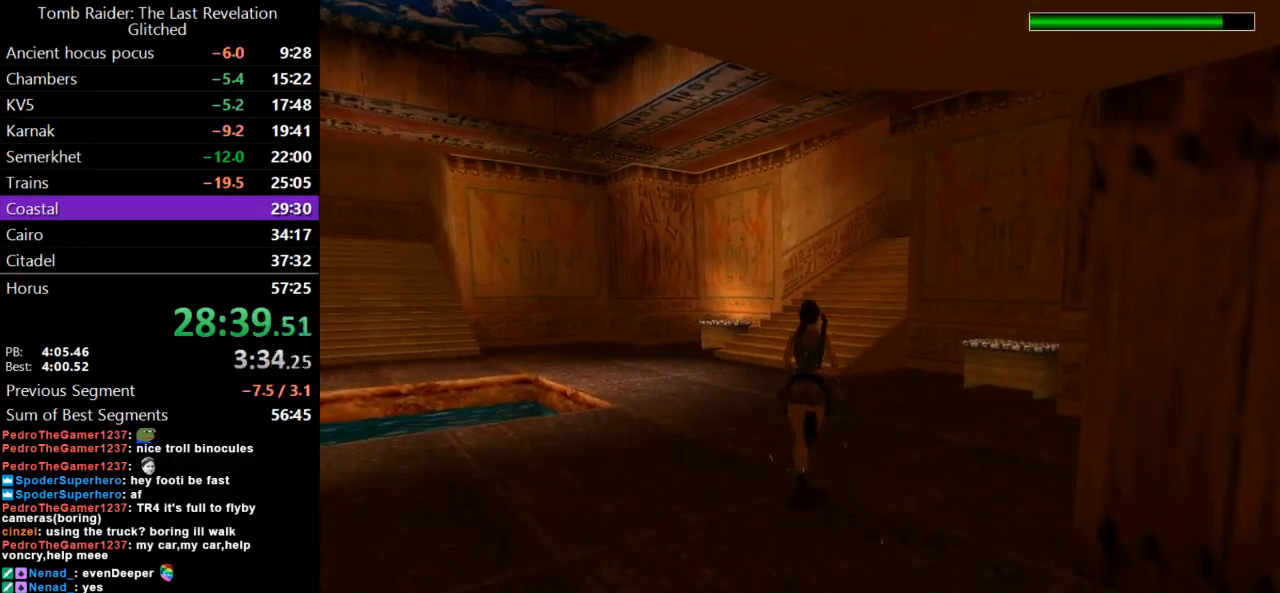
{"keys": ["dash", "up"], "events": [[267, "left", "down"], [367, "left", "up"]]}
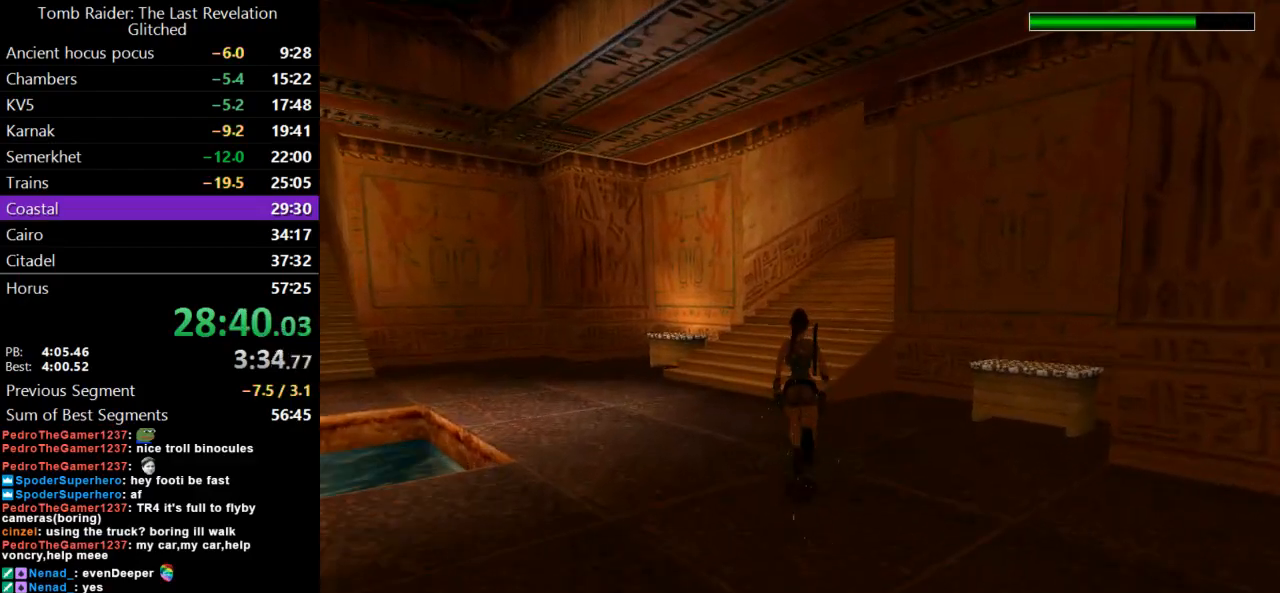
{"keys": ["dash", "right", "up"], "events": [[100, "right", "down"], [200, "right", "up"], [367, "right", "down"]]}
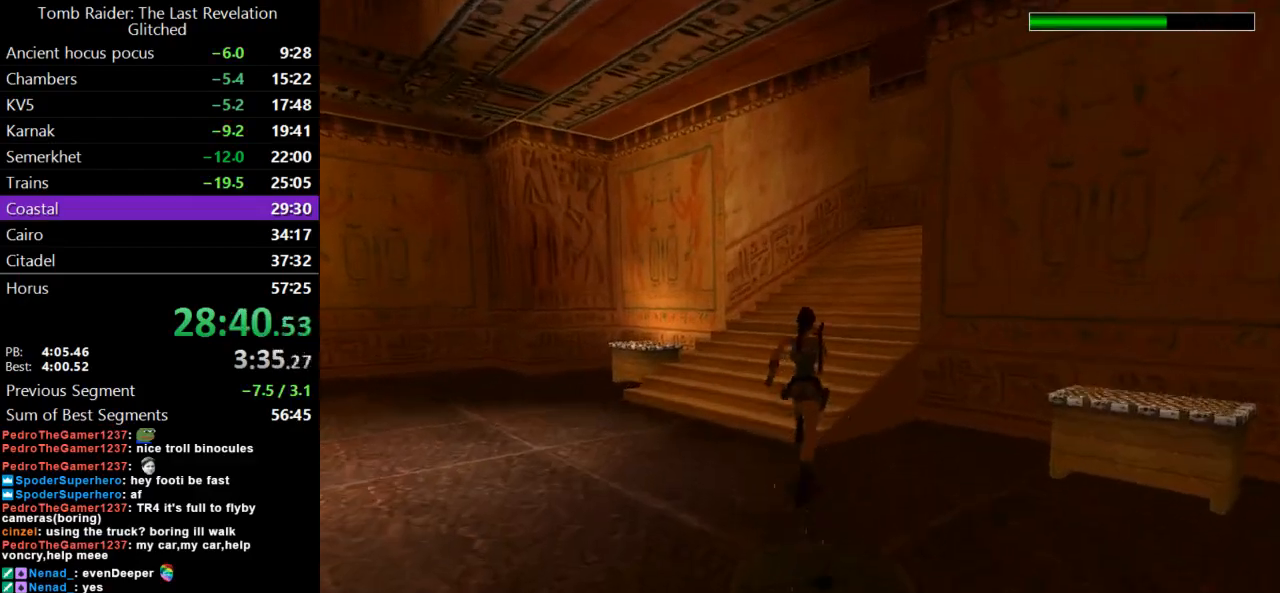
{"keys": ["dash", "up"], "events": [[167, "right", "up"], [333, "right", "down"], [467, "right", "up"]]}
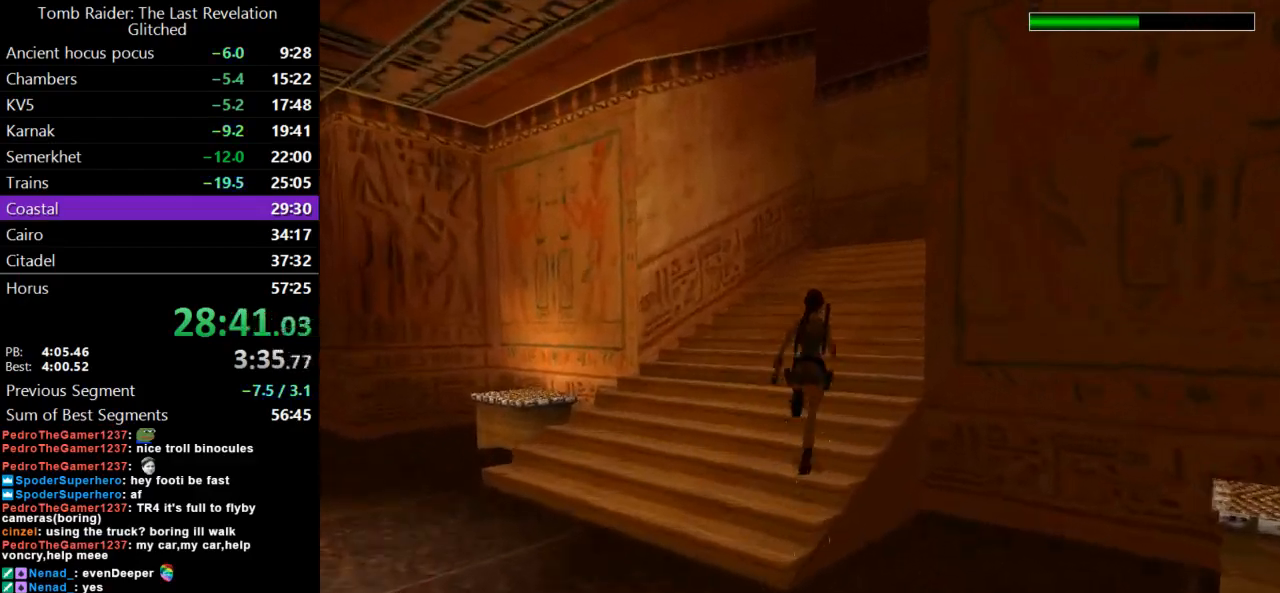
{"keys": ["dash", "up"], "events": []}
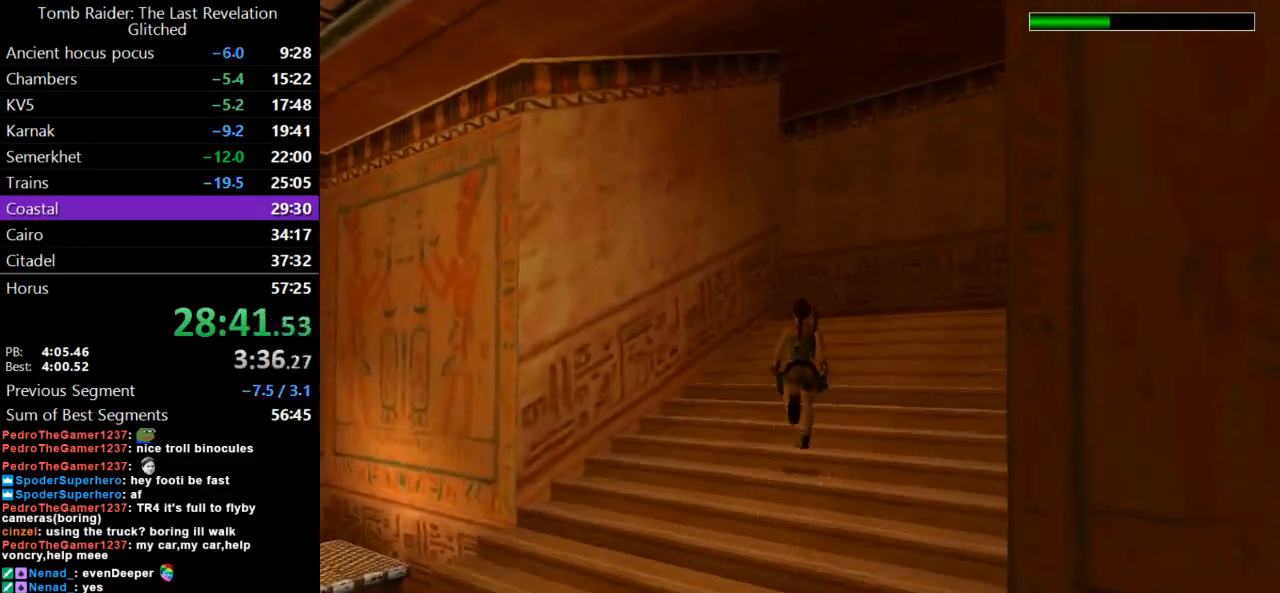
{"keys": ["dash", "left", "up"], "events": [[367, "left", "down"]]}
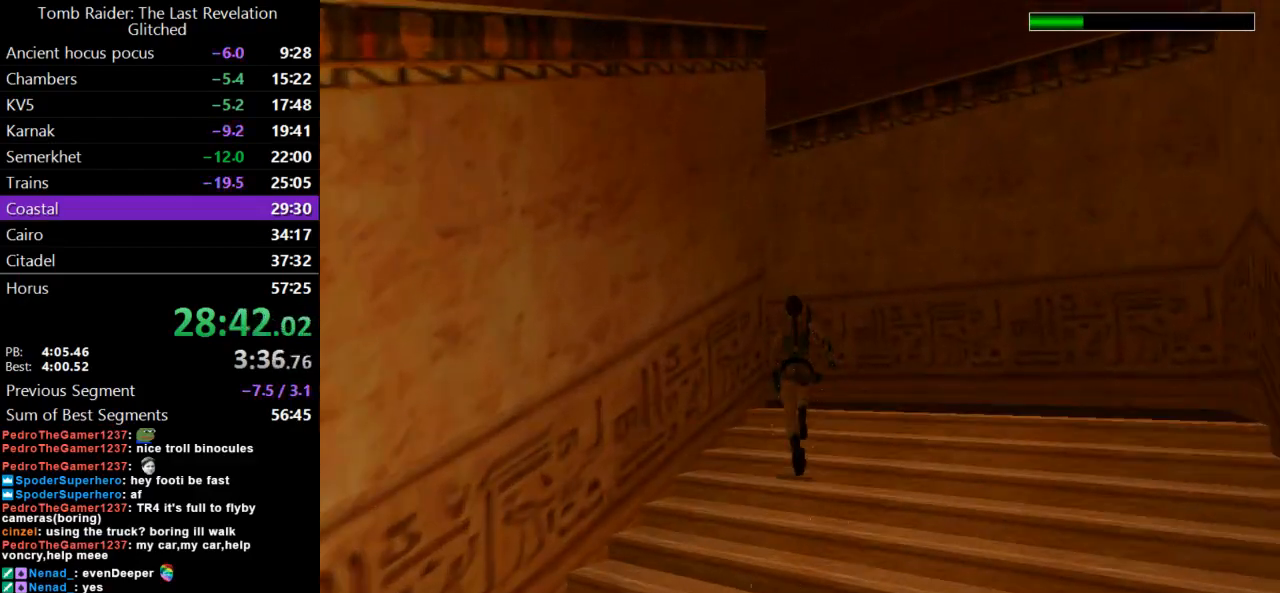
{"keys": ["dash", "left", "up"], "events": []}
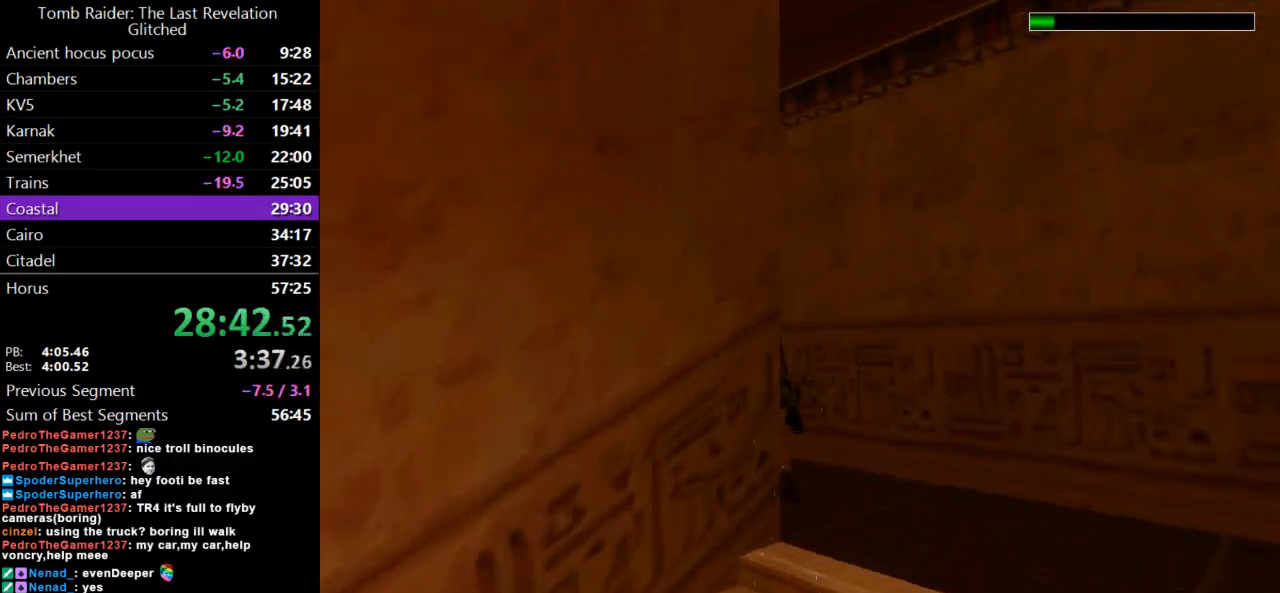
{"keys": ["dash", "jump", "up"], "events": [[33, "jump", "down"], [200, "left", "up"]]}
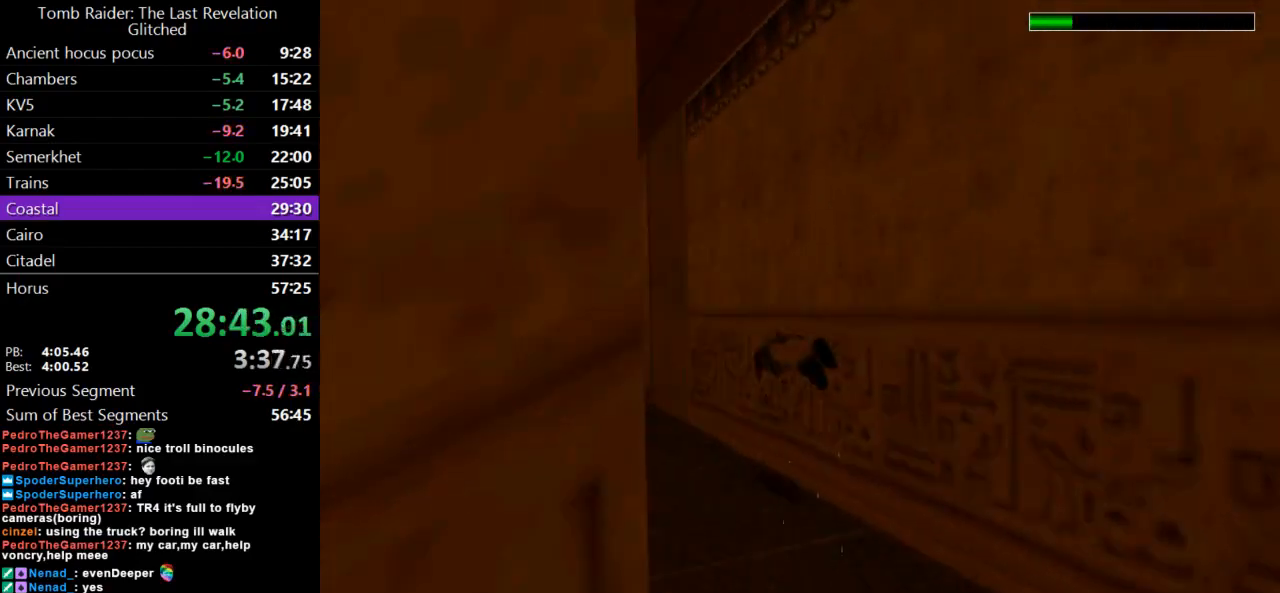
{"keys": ["up"], "events": [[133, "dash", "up"], [133, "jump", "up"]]}
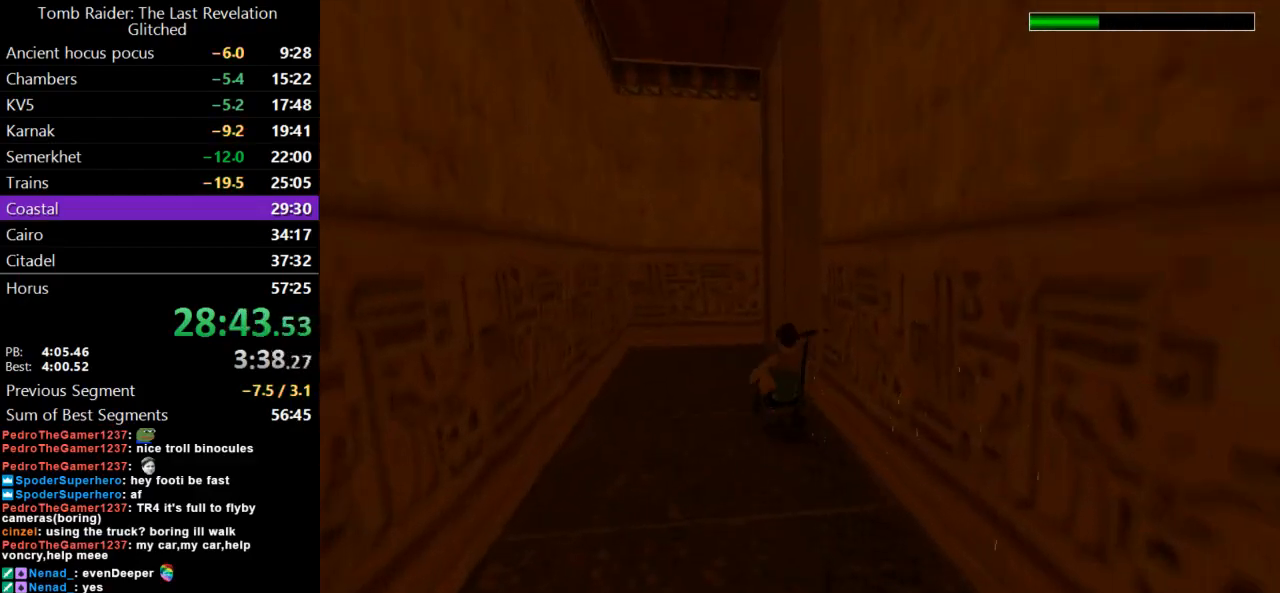
{"keys": ["up"], "events": []}
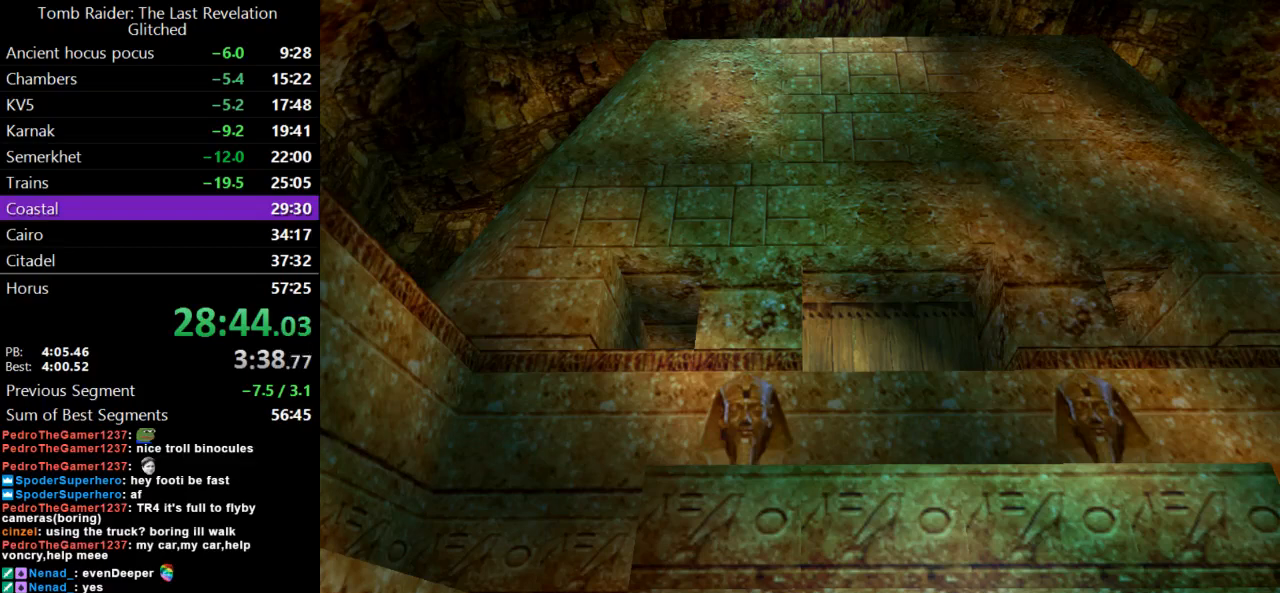
{"keys": ["up"], "events": []}
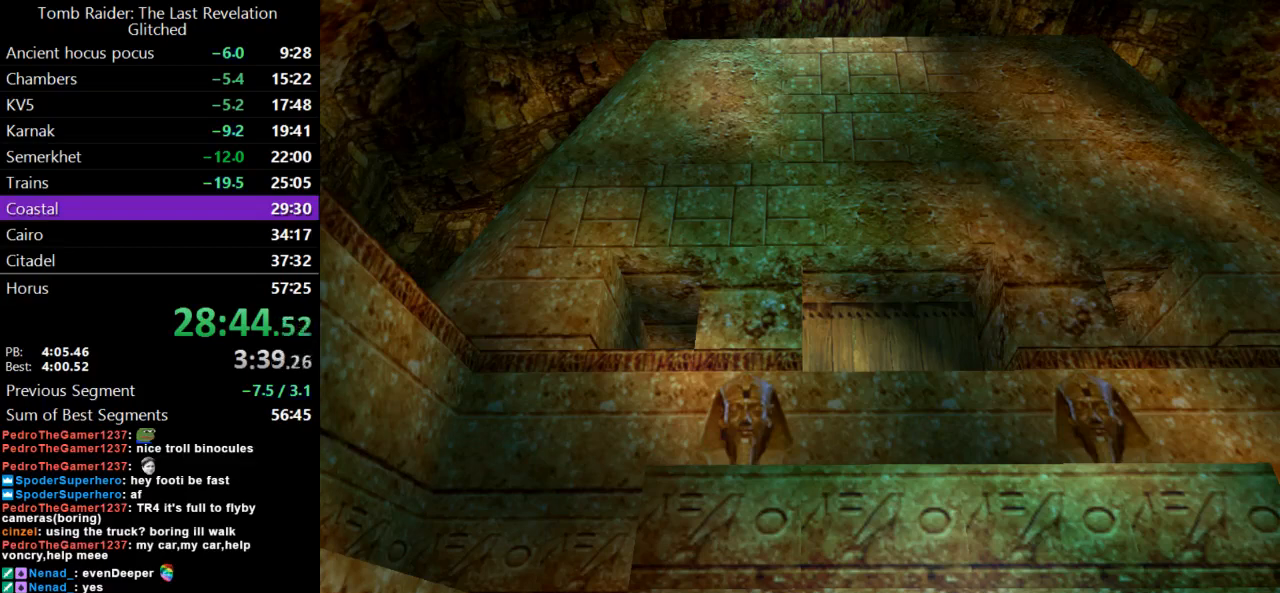
{"keys": [], "events": [[300, "up", "up"]]}
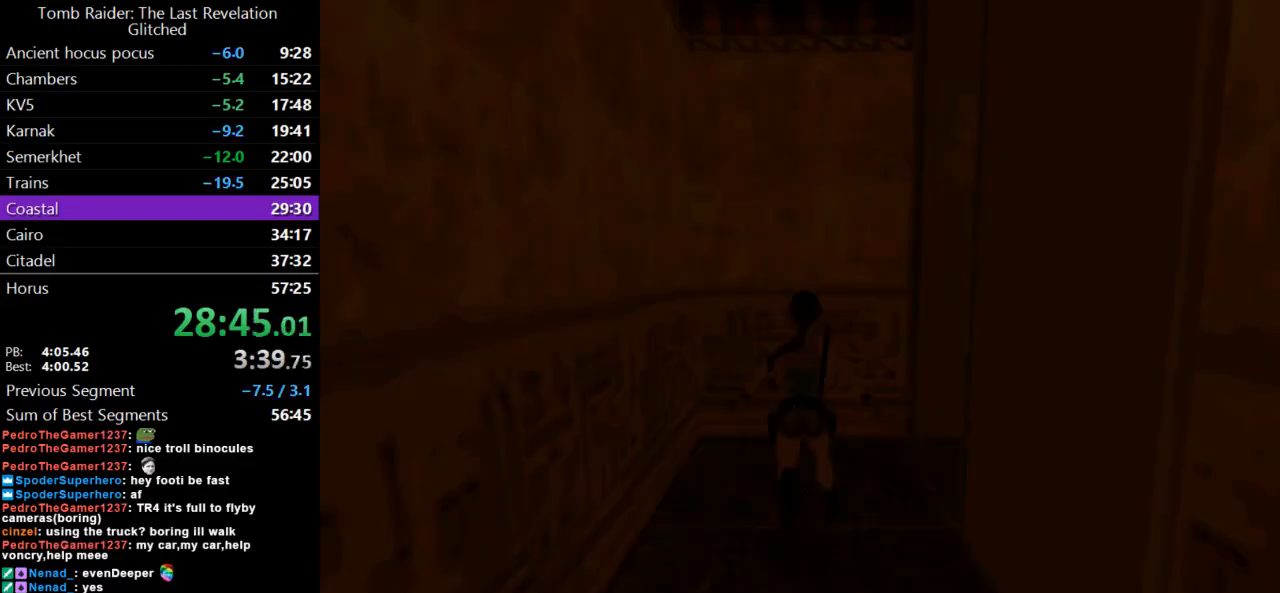
{"keys": ["right"], "events": [[467, "right", "down"]]}
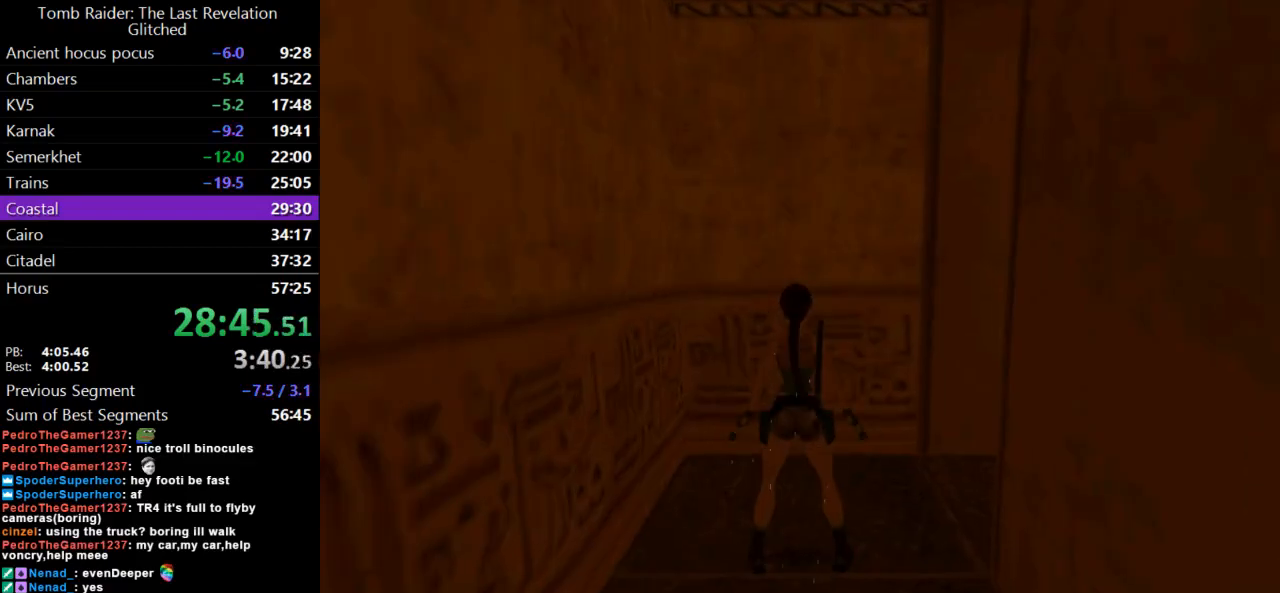
{"keys": ["right"], "events": []}
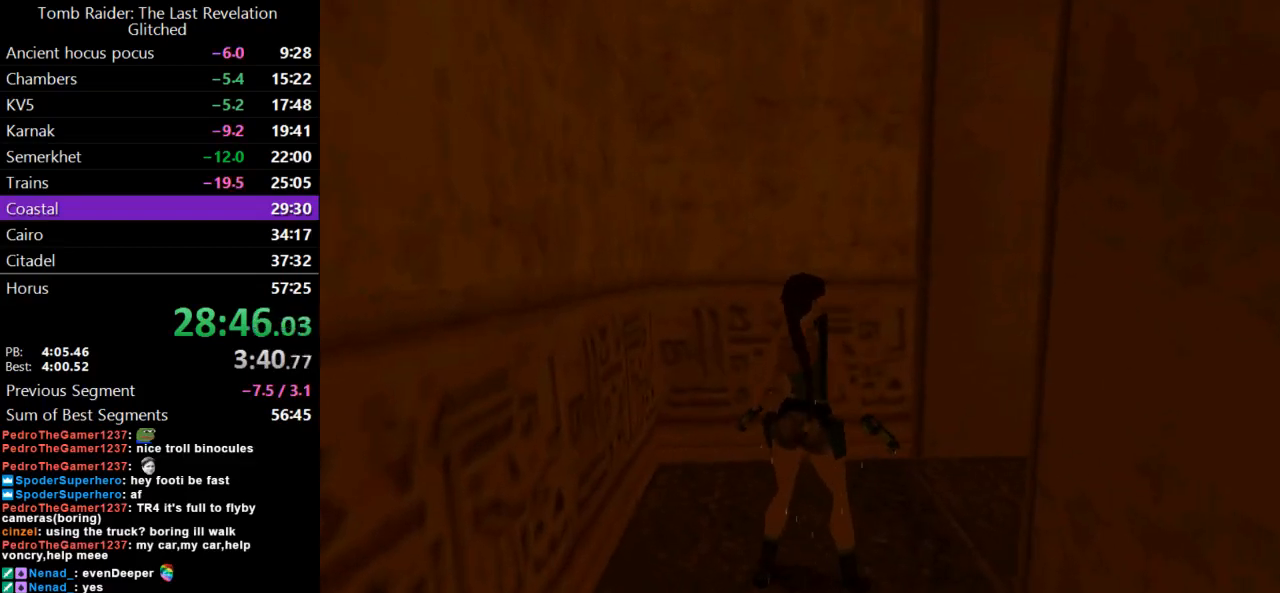
{"keys": ["up"], "events": [[267, "right", "up"], [367, "up", "down"]]}
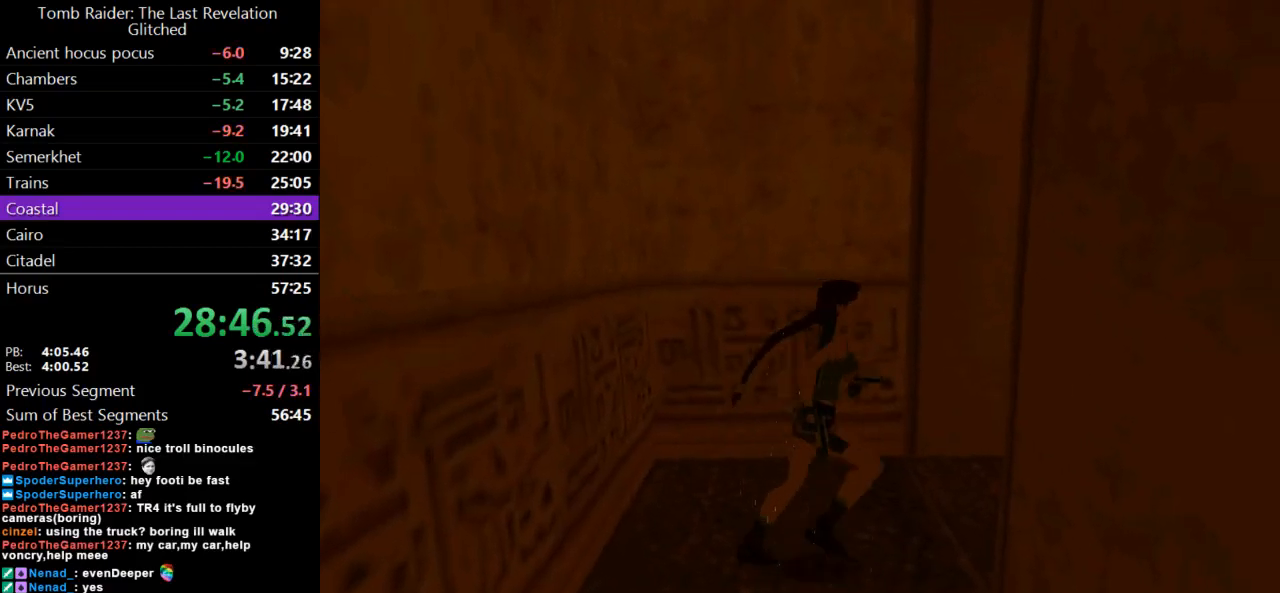
{"keys": ["right", "up"], "events": [[267, "right", "down"]]}
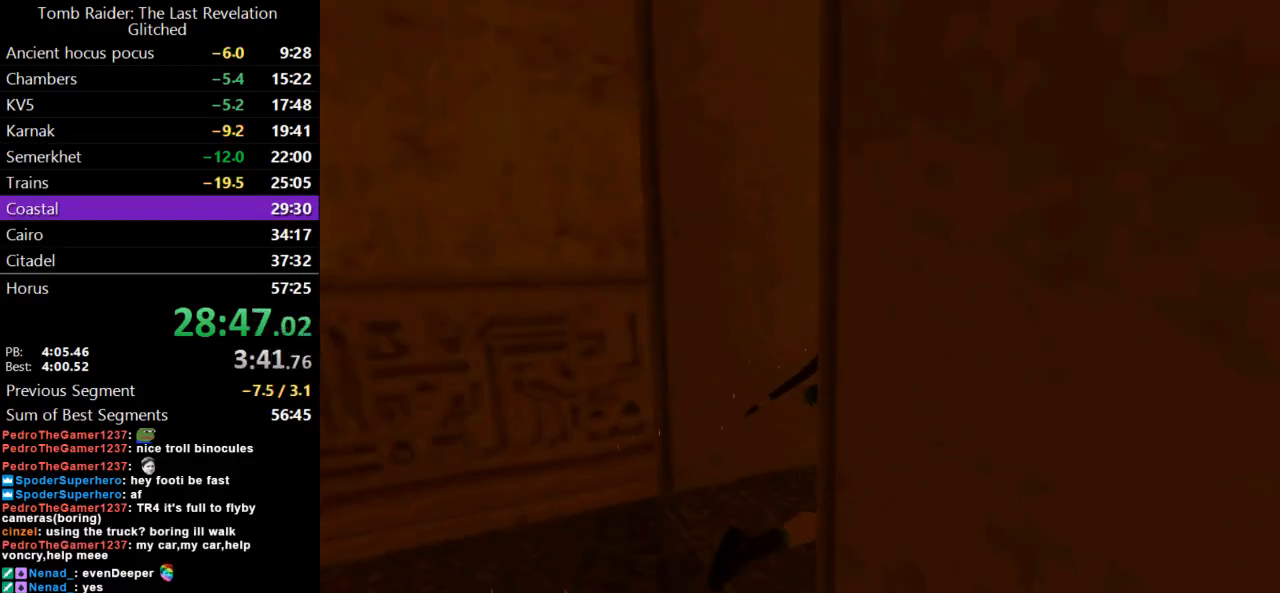
{"keys": ["left"], "events": [[100, "right", "up"], [200, "up", "up"], [400, "left", "down"]]}